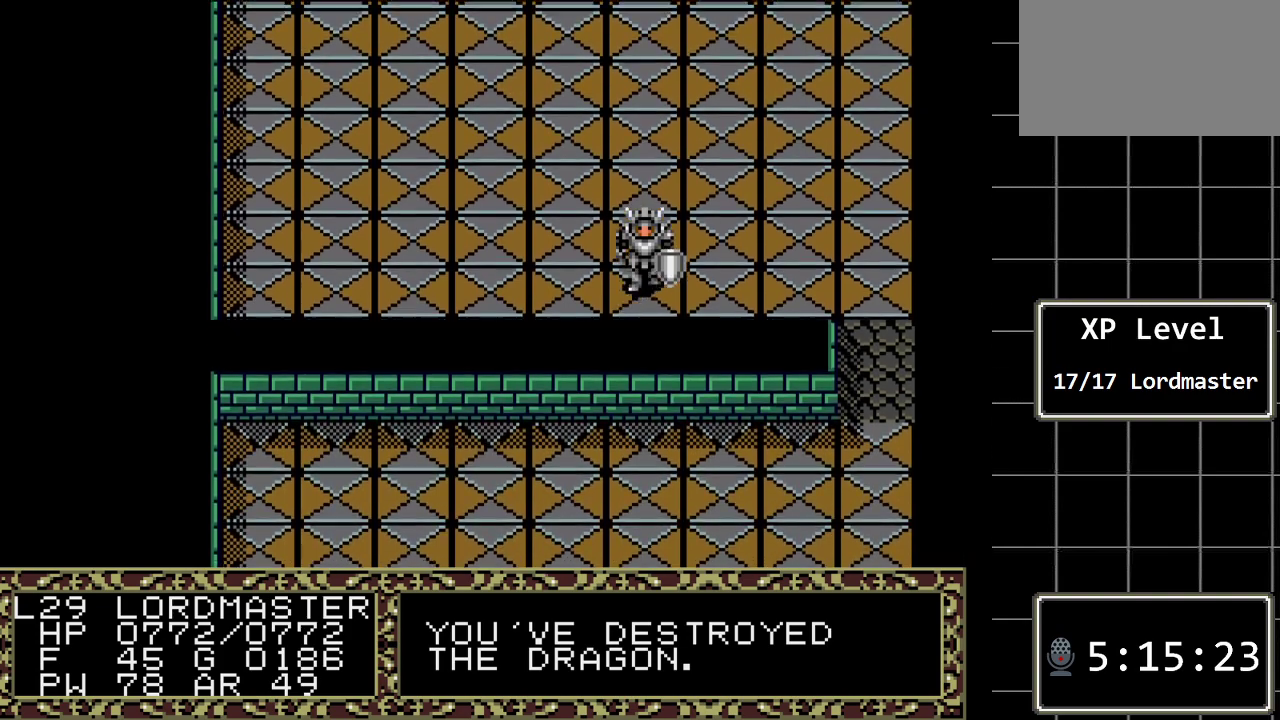
Gameplay with a controller (Xbox layout); each line is a JSON object with the inputs held at the frame after it. "events" lists button and stick changes between this image and that frame as [ms after this image, input, new state], when the widget could be followed in between. Not read: L1 L2 L3 R1 R2 R3.
{"buttons": ["DPAD_LEFT"], "events": []}
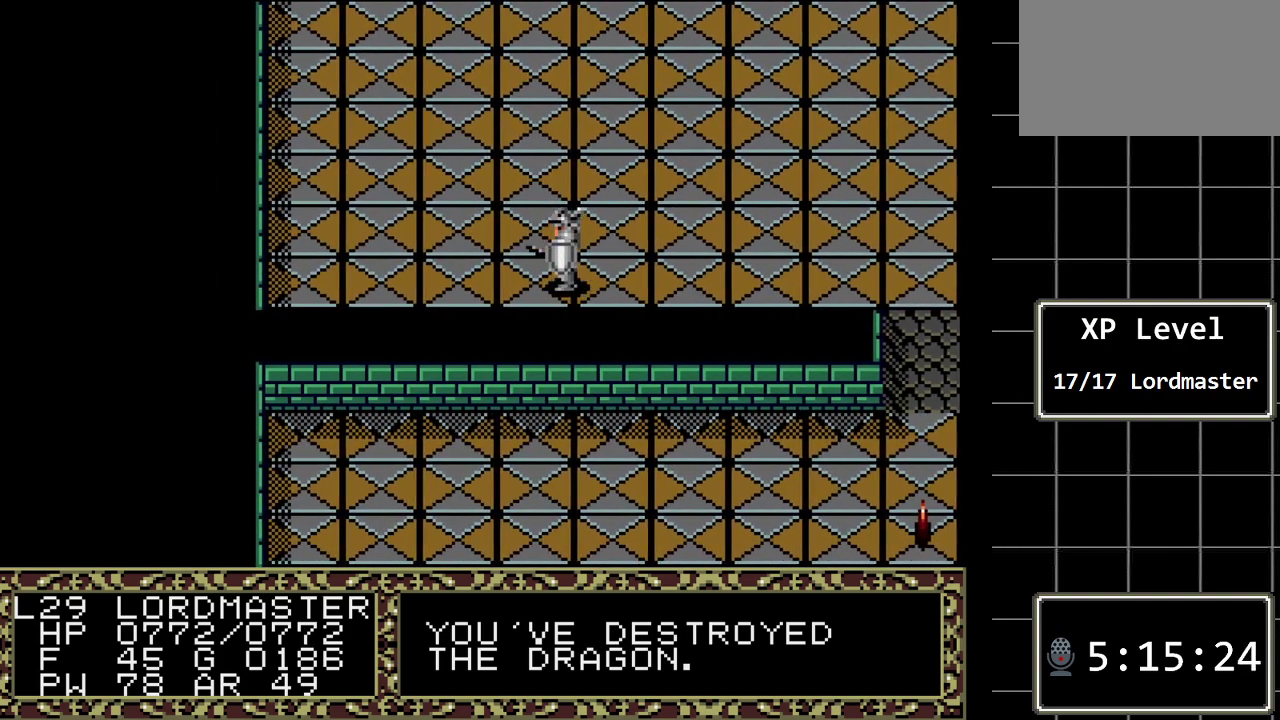
{"buttons": ["DPAD_LEFT"], "events": []}
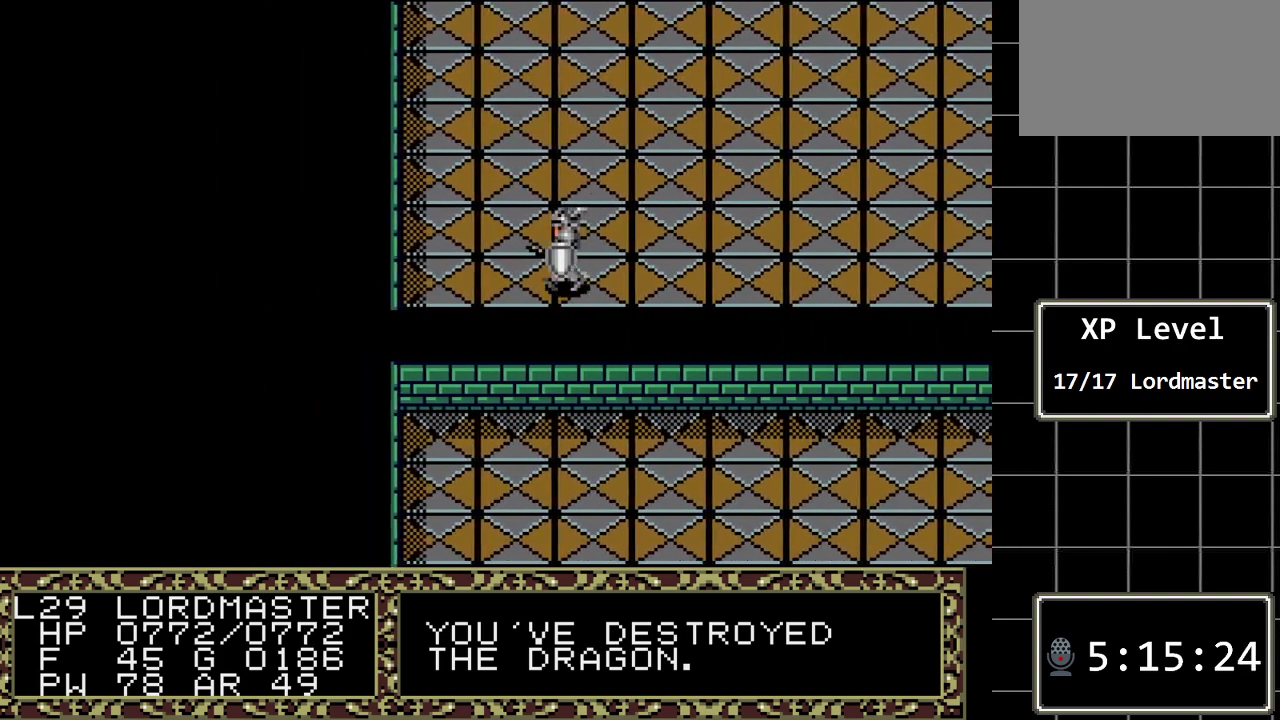
{"buttons": ["DPAD_LEFT"], "events": []}
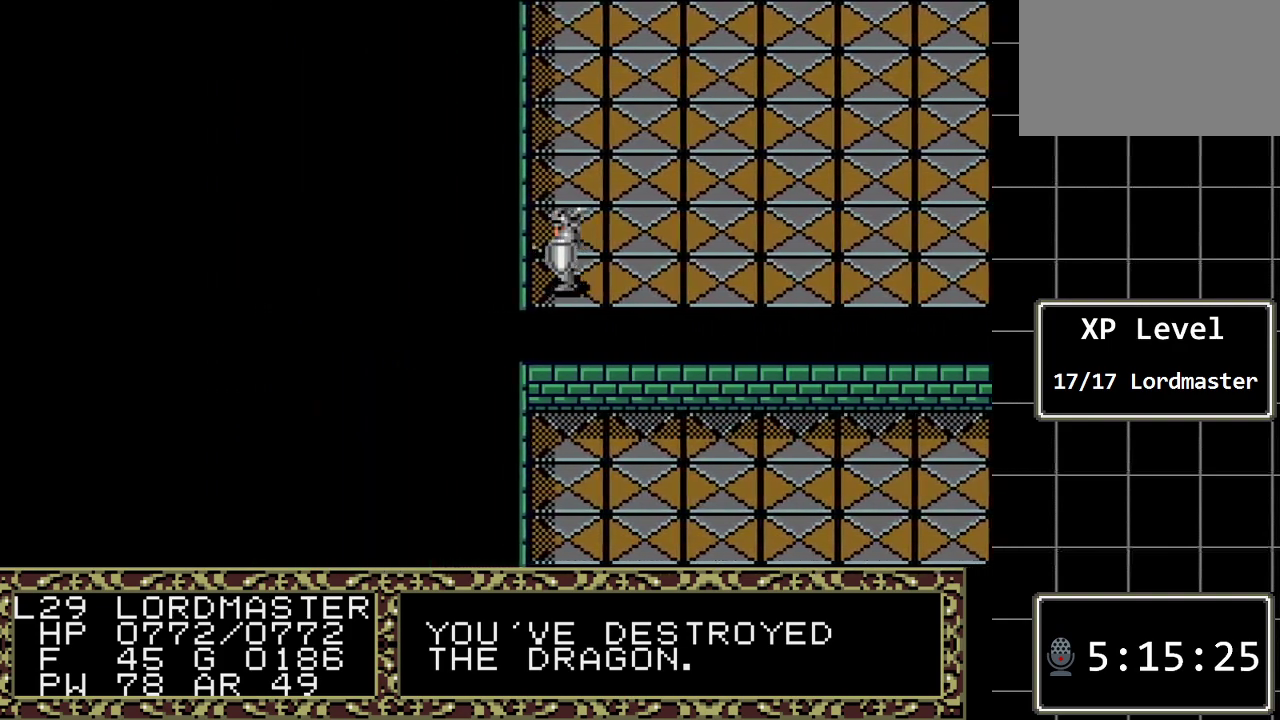
{"buttons": ["DPAD_LEFT"], "events": [[33, "A", "down"], [100, "DPAD_LEFT", "up"], [283, "A", "up"], [283, "DPAD_UP", "down"], [417, "DPAD_UP", "up"], [483, "DPAD_LEFT", "down"]]}
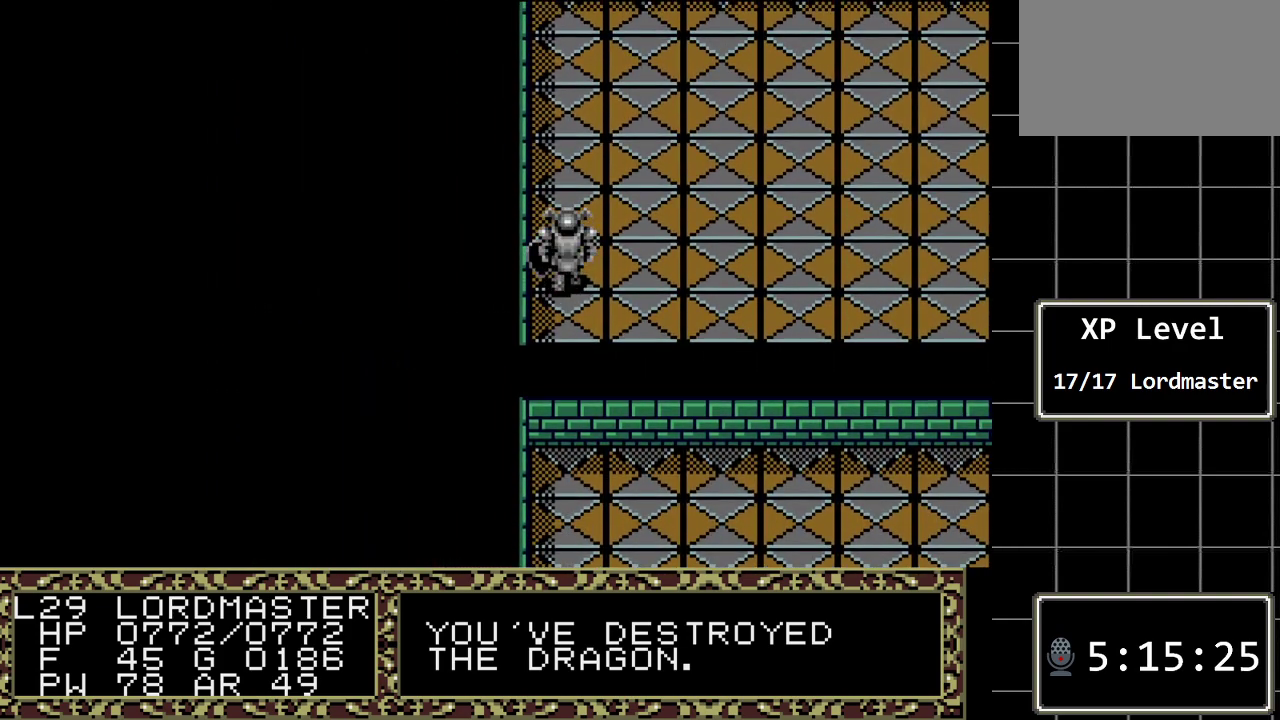
{"buttons": ["DPAD_UP"], "events": [[117, "A", "down"], [233, "DPAD_LEFT", "up"], [333, "A", "up"], [400, "DPAD_UP", "down"]]}
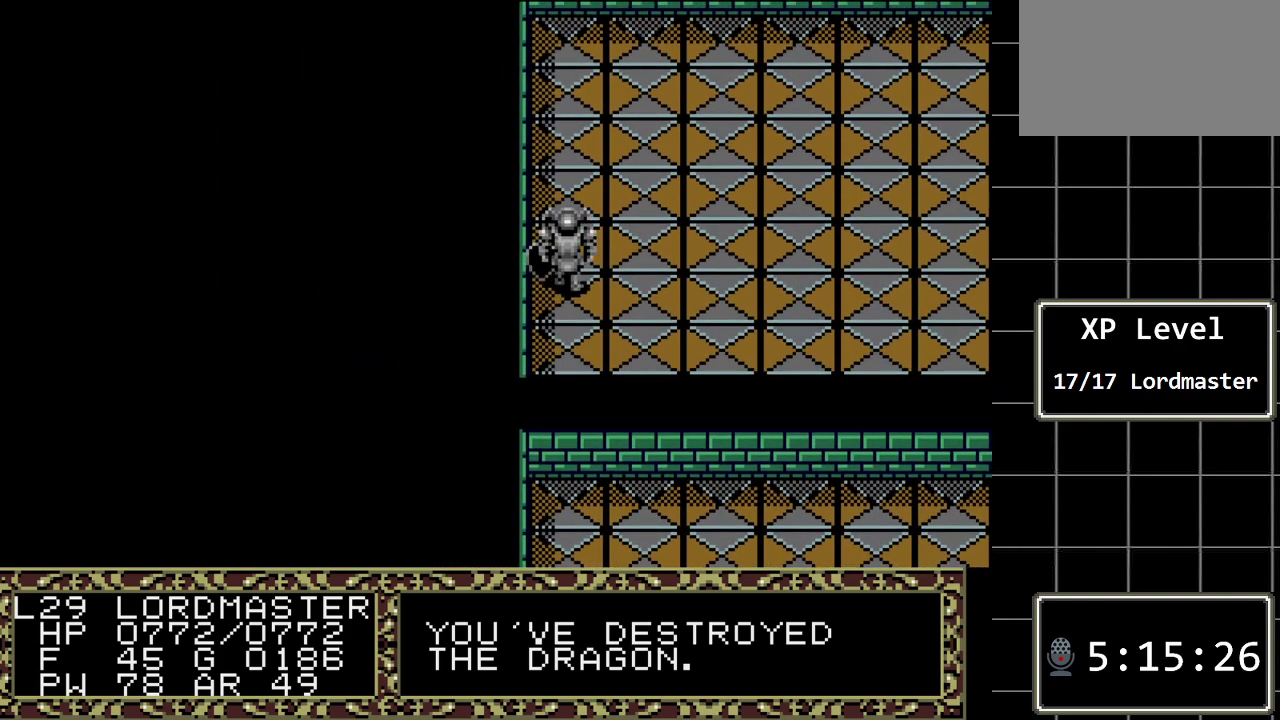
{"buttons": [], "events": [[50, "DPAD_LEFT", "down"], [50, "DPAD_UP", "up"], [283, "A", "down"], [383, "DPAD_LEFT", "up"], [500, "A", "up"]]}
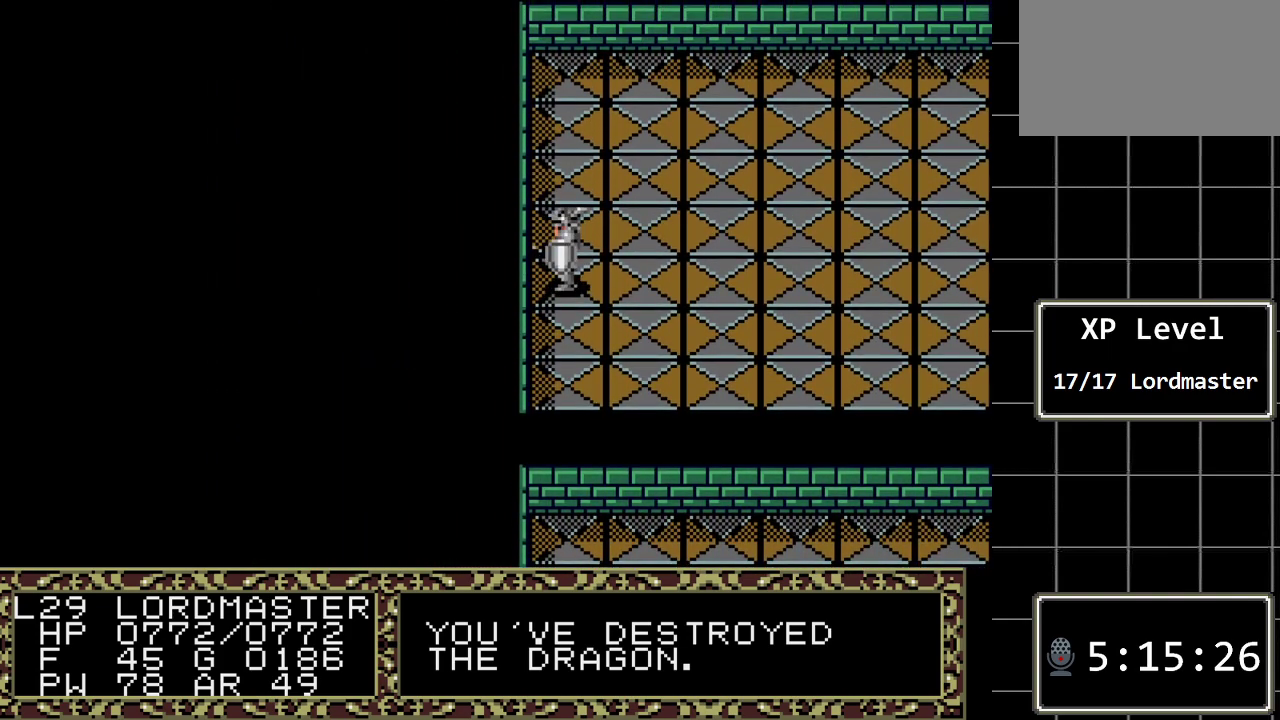
{"buttons": ["A"], "events": [[33, "DPAD_UP", "down"], [167, "DPAD_LEFT", "down"], [167, "DPAD_UP", "up"], [383, "A", "down"], [450, "DPAD_LEFT", "up"]]}
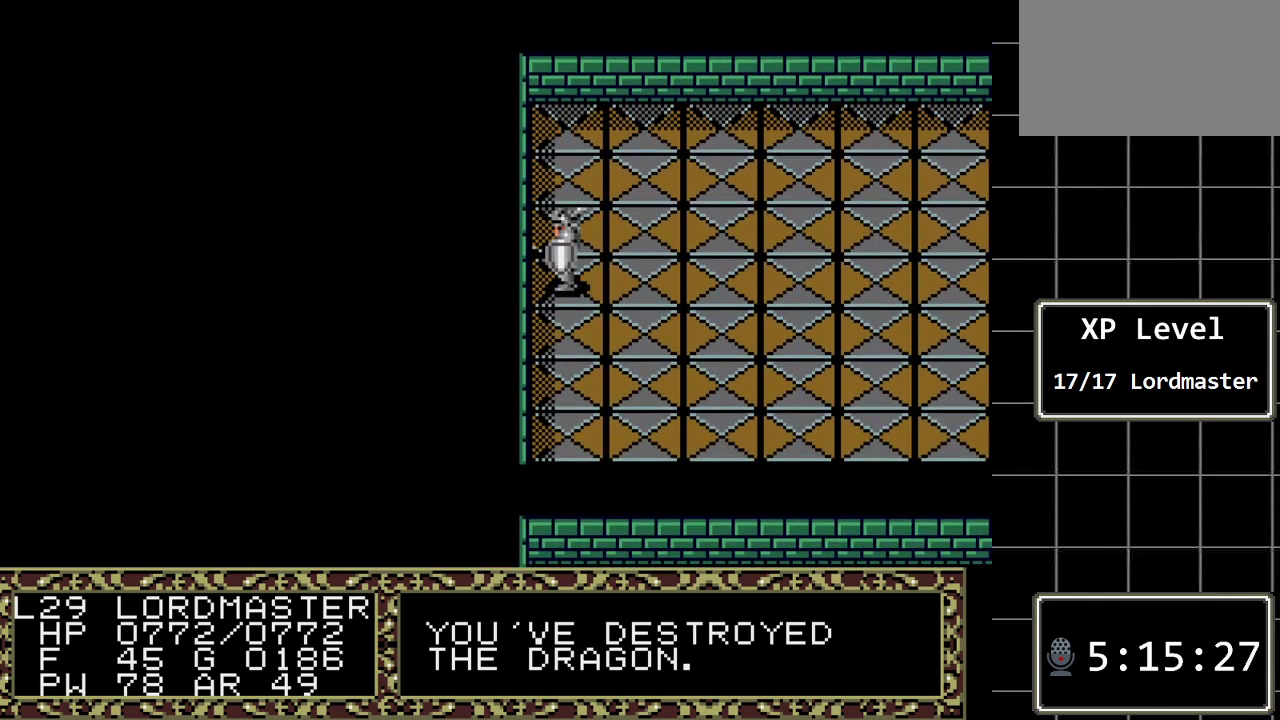
{"buttons": ["DPAD_LEFT"], "events": [[117, "A", "up"], [150, "DPAD_UP", "down"], [300, "DPAD_UP", "up"], [367, "DPAD_LEFT", "down"]]}
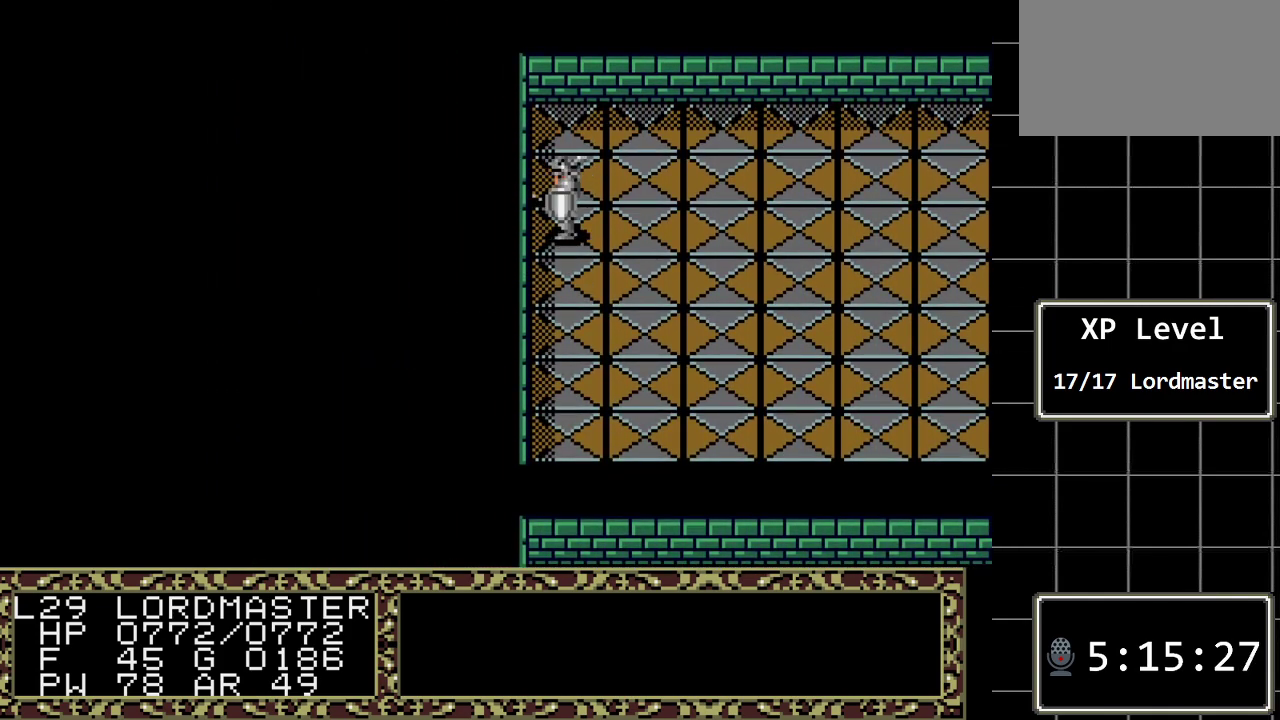
{"buttons": [], "events": [[67, "A", "down"], [133, "DPAD_LEFT", "up"], [283, "A", "up"], [283, "DPAD_UP", "down"], [450, "DPAD_UP", "up"]]}
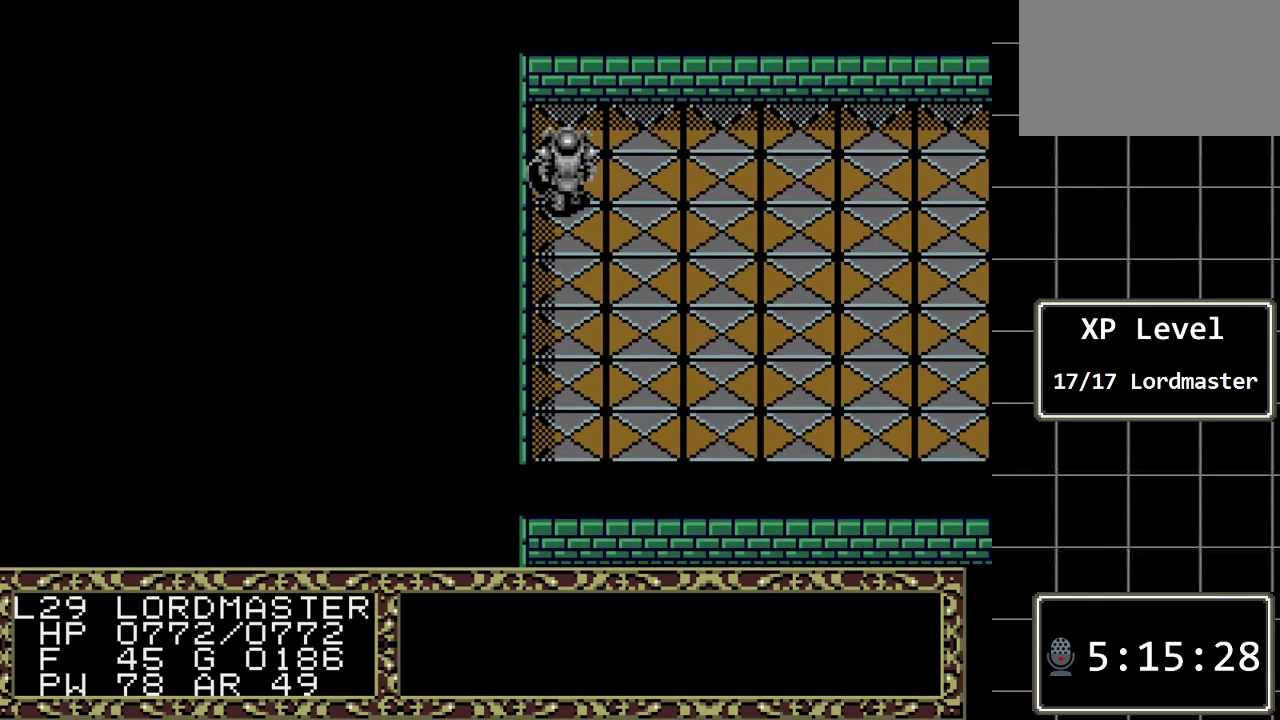
{"buttons": ["DPAD_UP"], "events": [[17, "DPAD_LEFT", "down"], [200, "A", "down"], [300, "DPAD_LEFT", "up"], [433, "A", "up"], [433, "DPAD_UP", "down"]]}
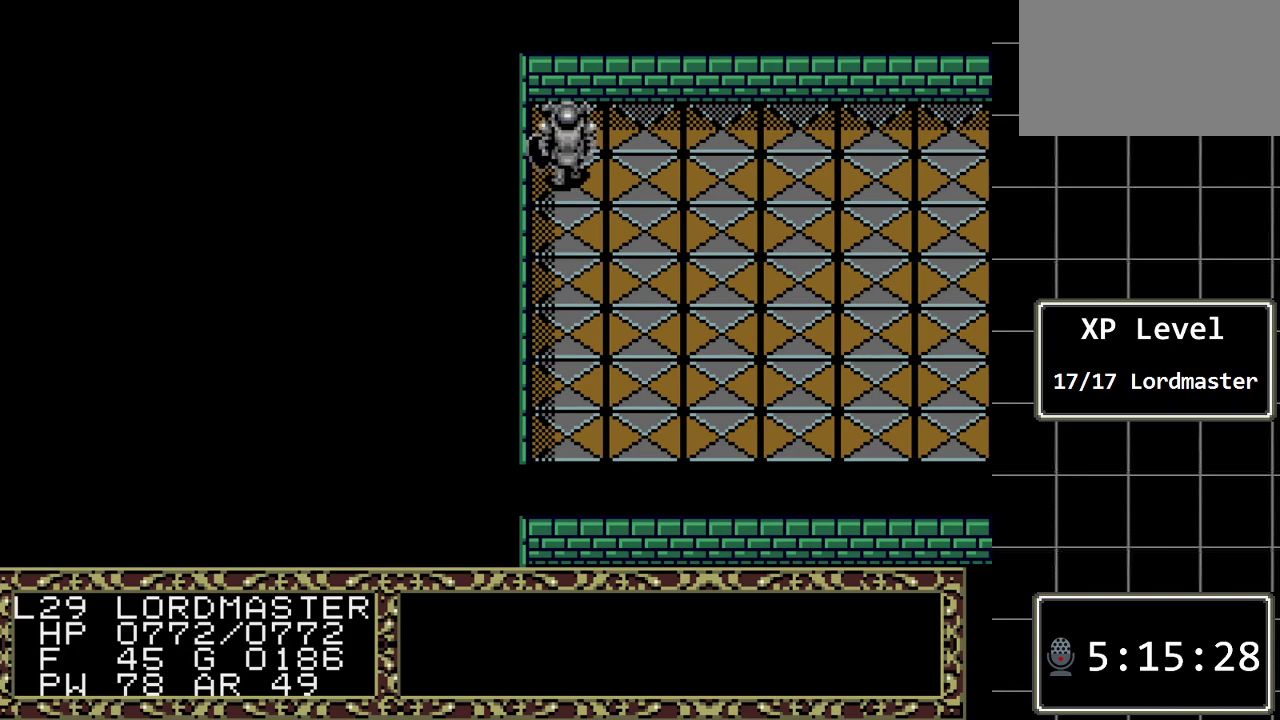
{"buttons": ["A"], "events": [[83, "DPAD_UP", "up"], [150, "DPAD_LEFT", "down"], [283, "A", "down"], [400, "DPAD_LEFT", "up"]]}
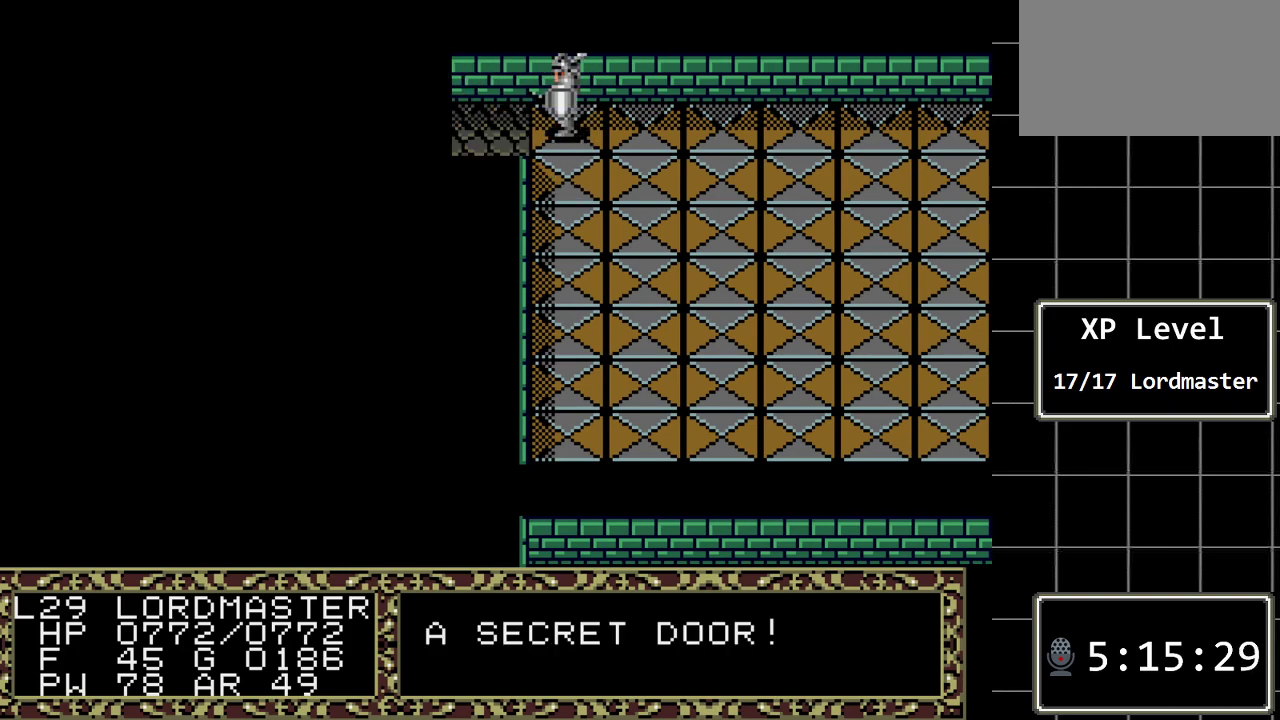
{"buttons": ["DPAD_LEFT"], "events": [[33, "A", "up"], [33, "DPAD_DOWN", "down"], [200, "DPAD_DOWN", "up"], [383, "DPAD_LEFT", "down"]]}
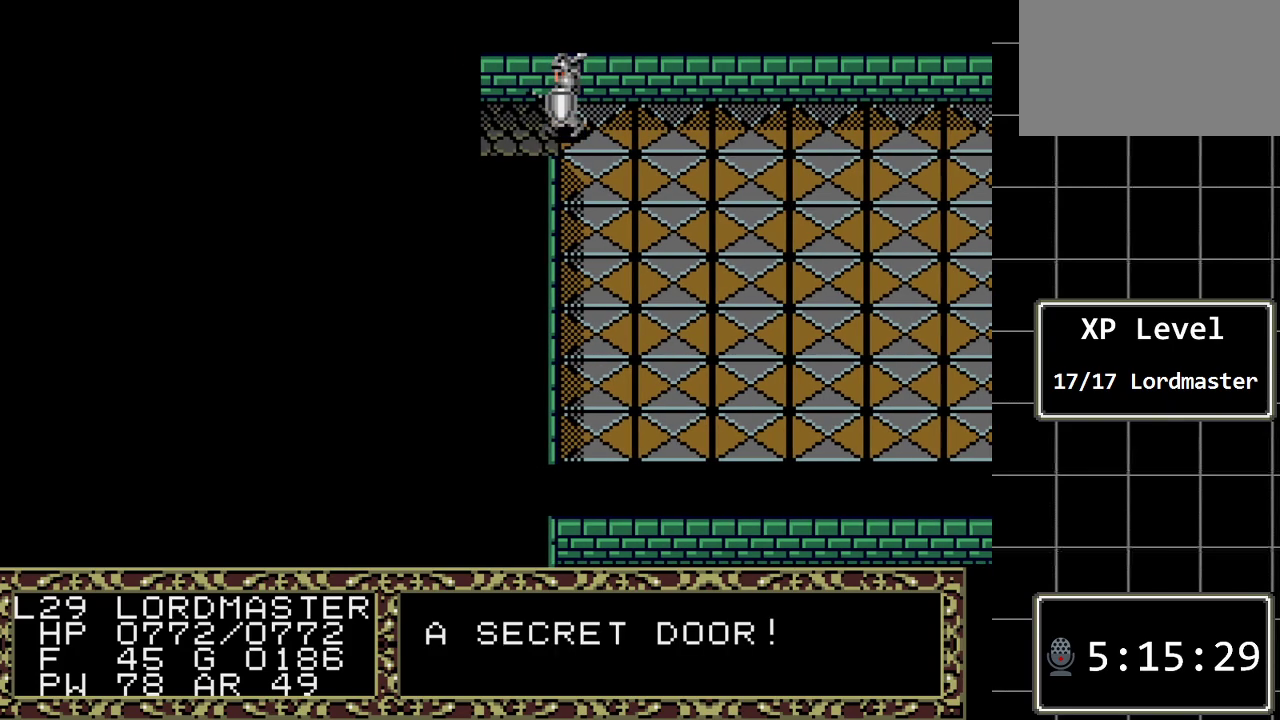
{"buttons": ["DPAD_LEFT"], "events": []}
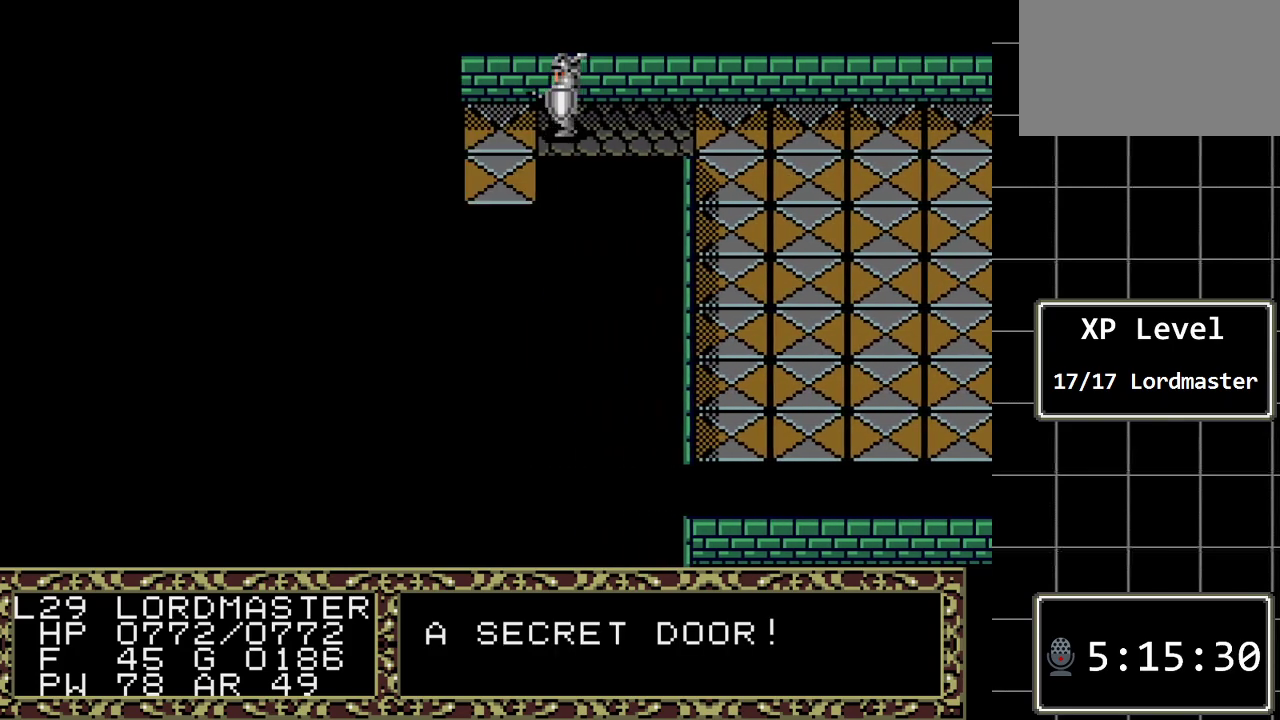
{"buttons": [], "events": [[317, "DPAD_LEFT", "up"]]}
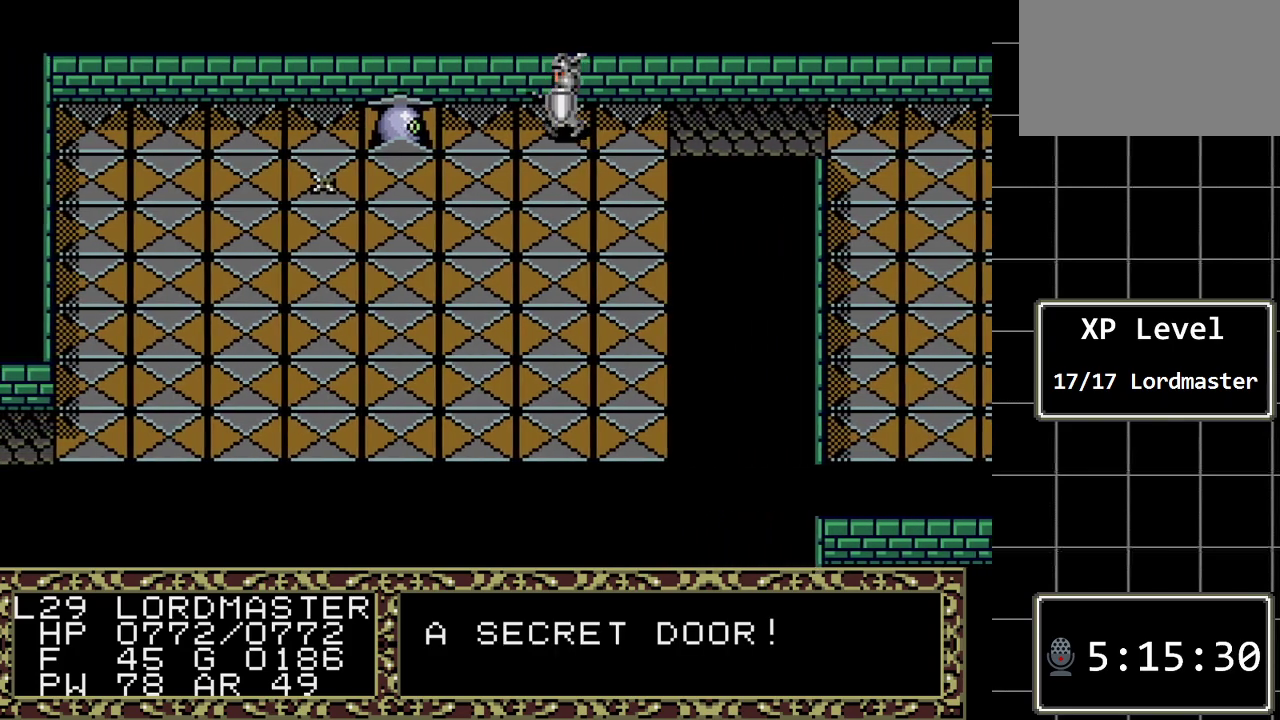
{"buttons": [], "events": []}
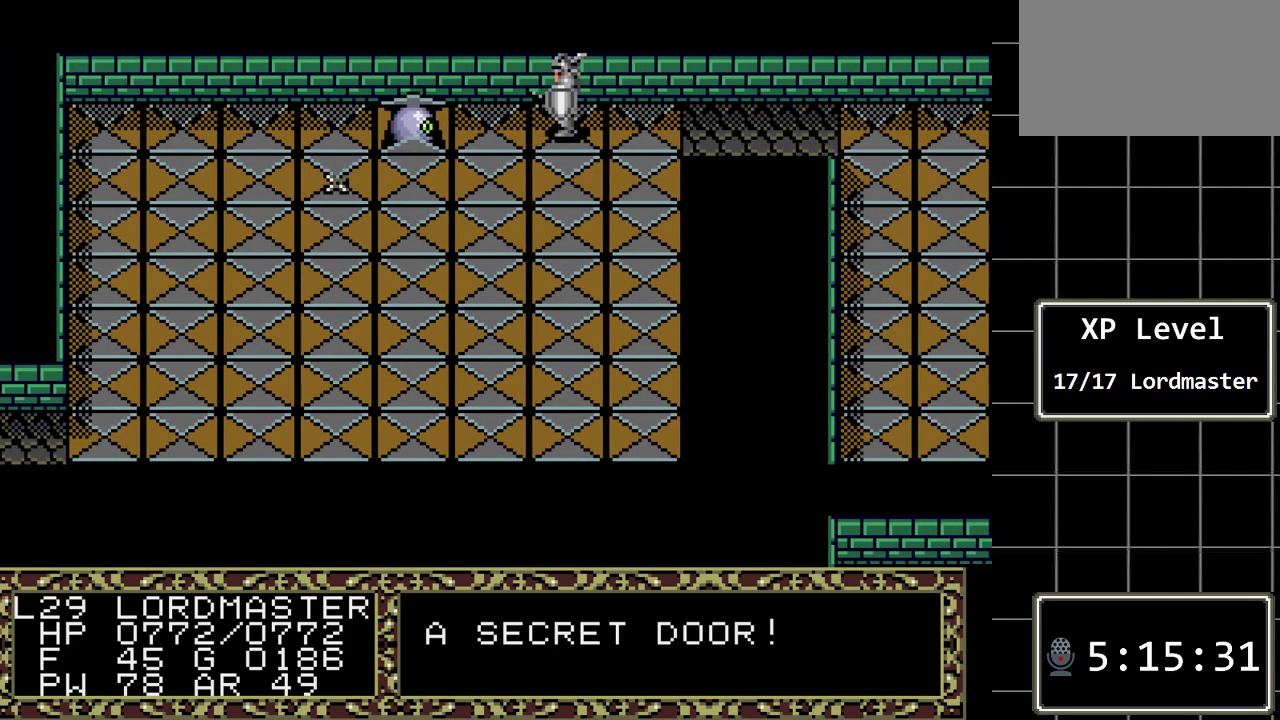
{"buttons": [], "events": [[50, "DPAD_RIGHT", "down"], [233, "DPAD_RIGHT", "up"]]}
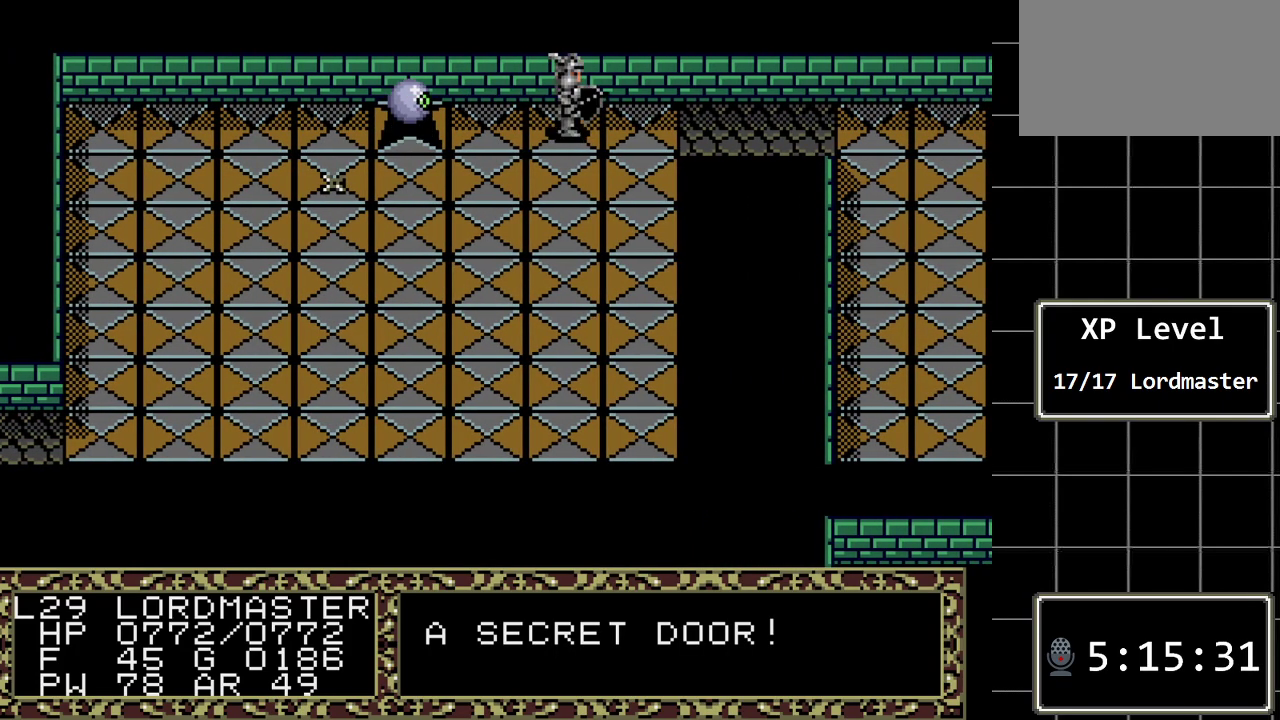
{"buttons": [], "events": []}
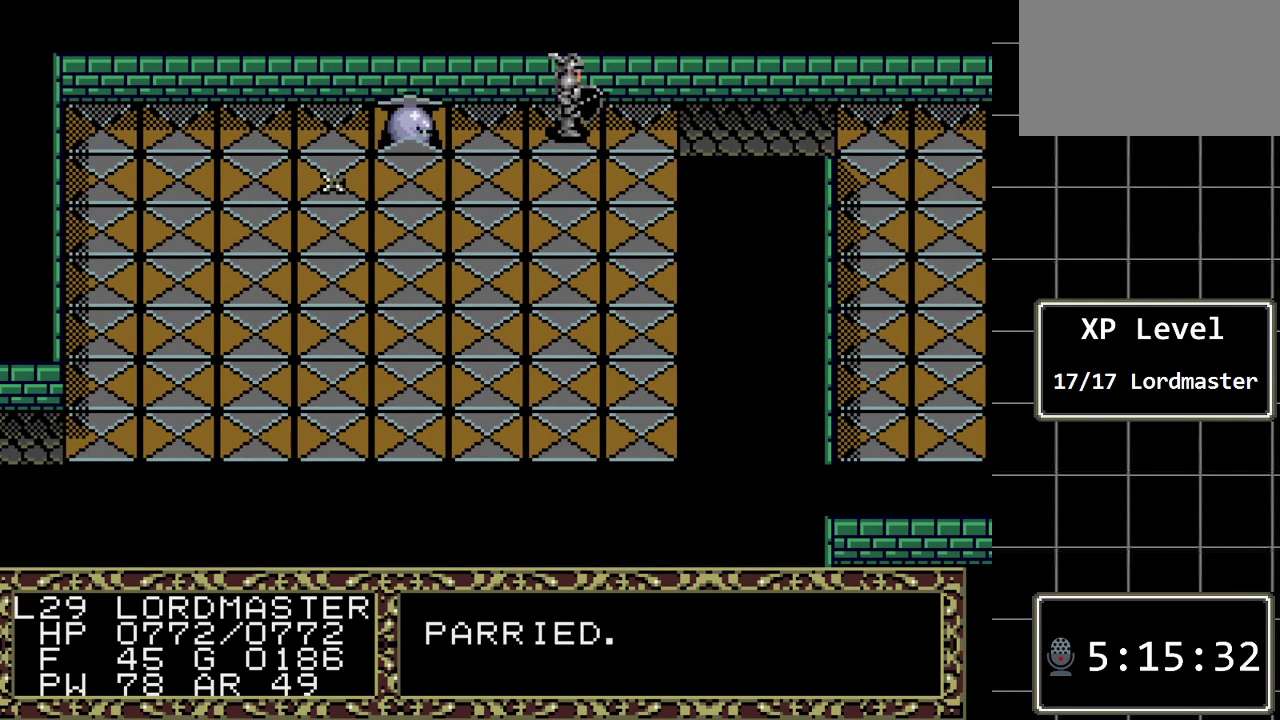
{"buttons": [], "events": [[333, "DPAD_DOWN", "down"], [483, "DPAD_DOWN", "up"]]}
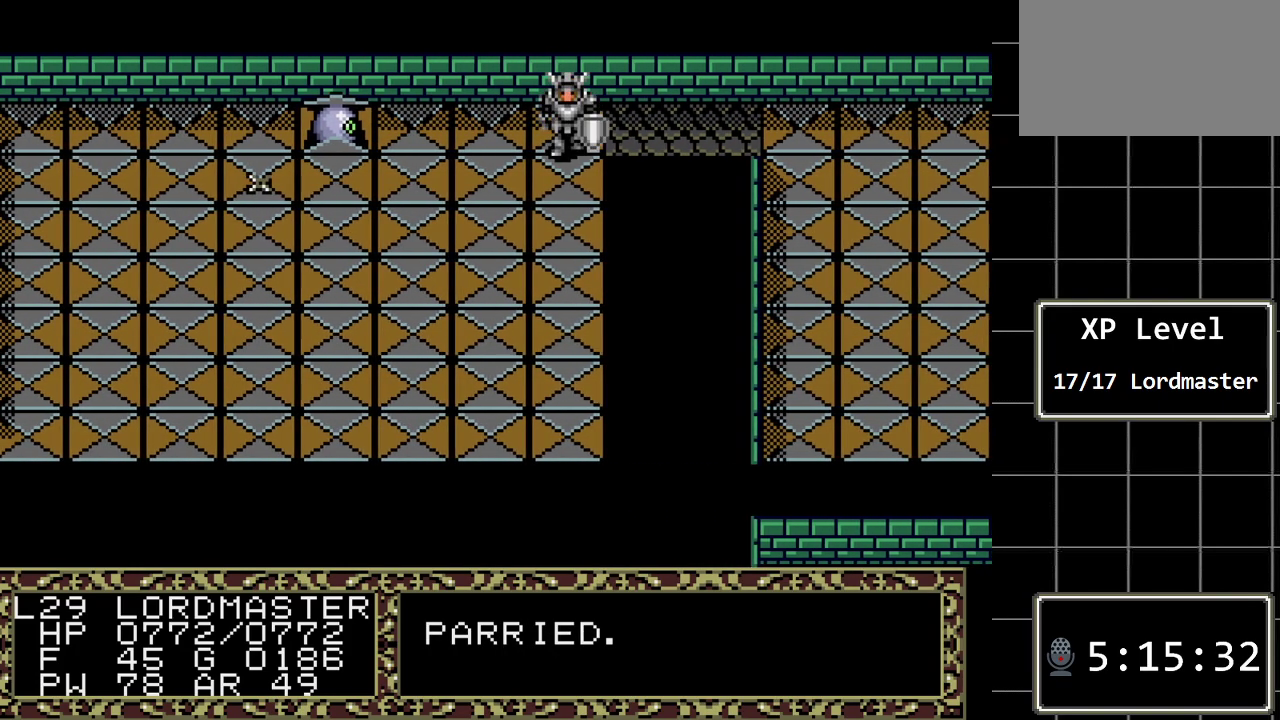
{"buttons": [], "events": [[150, "A", "down"], [367, "A", "up"]]}
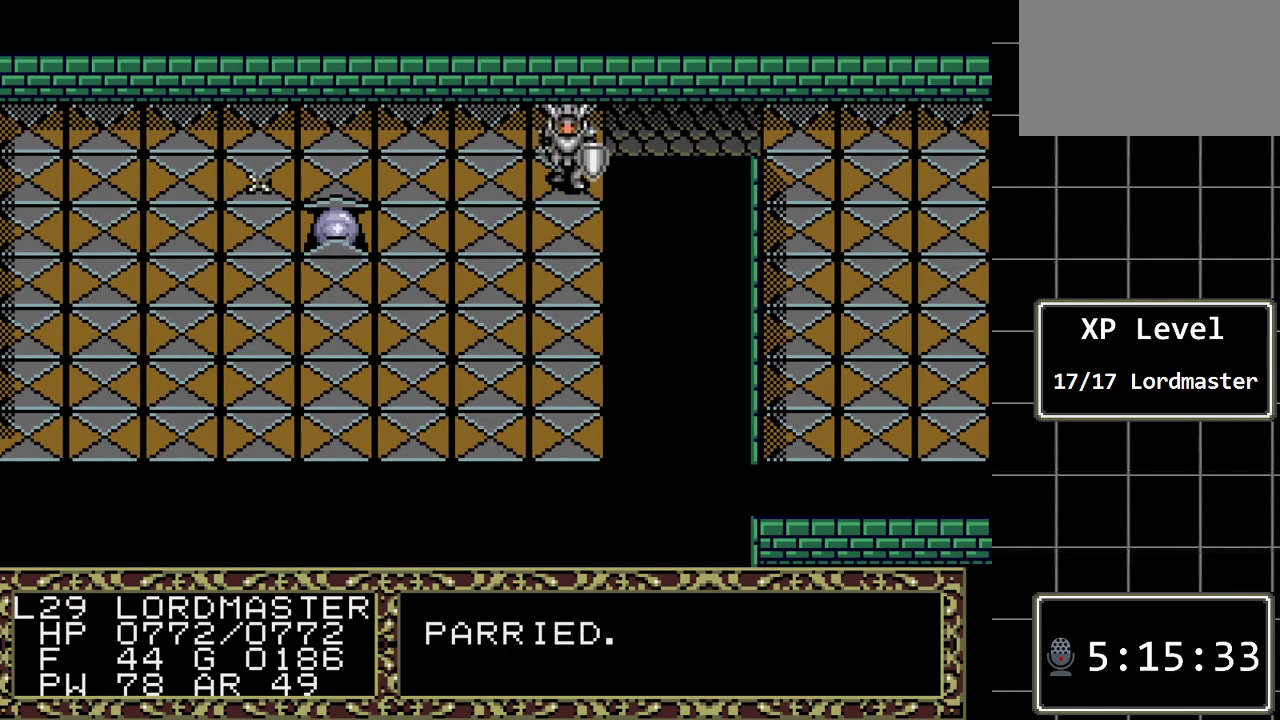
{"buttons": [], "events": [[100, "A", "down"], [283, "A", "up"]]}
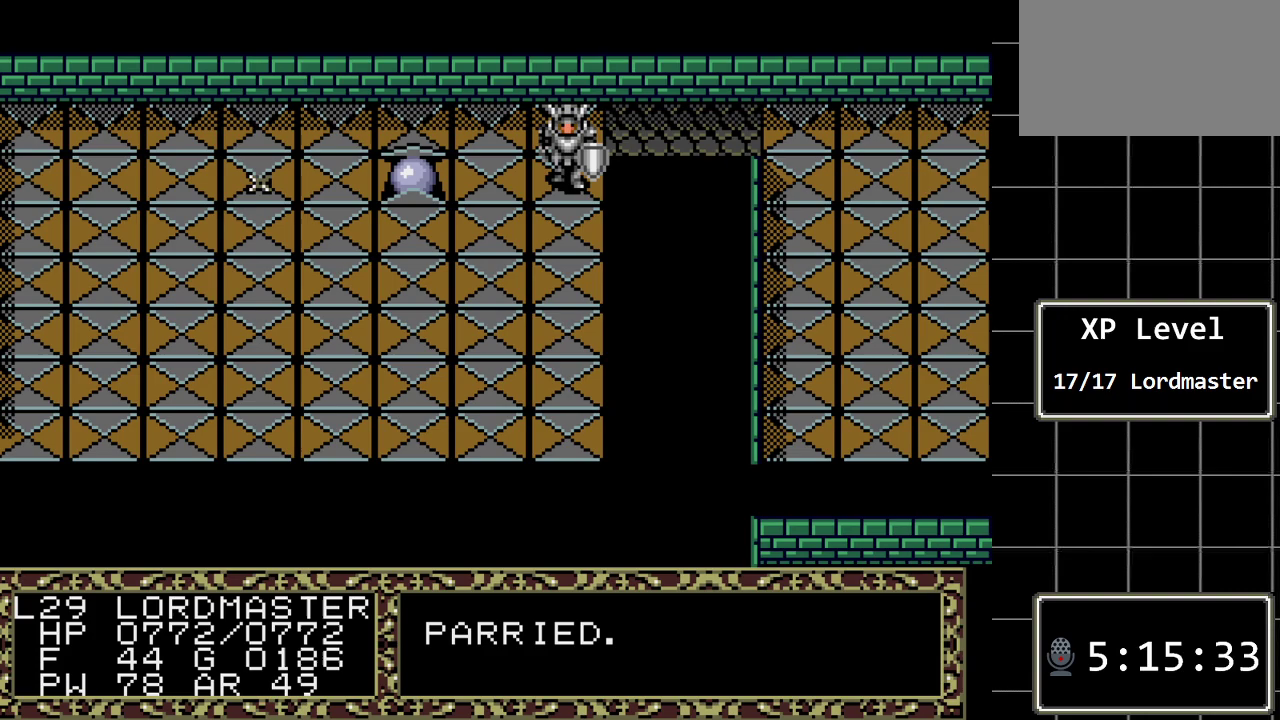
{"buttons": ["DPAD_DOWN"], "events": [[233, "DPAD_DOWN", "down"]]}
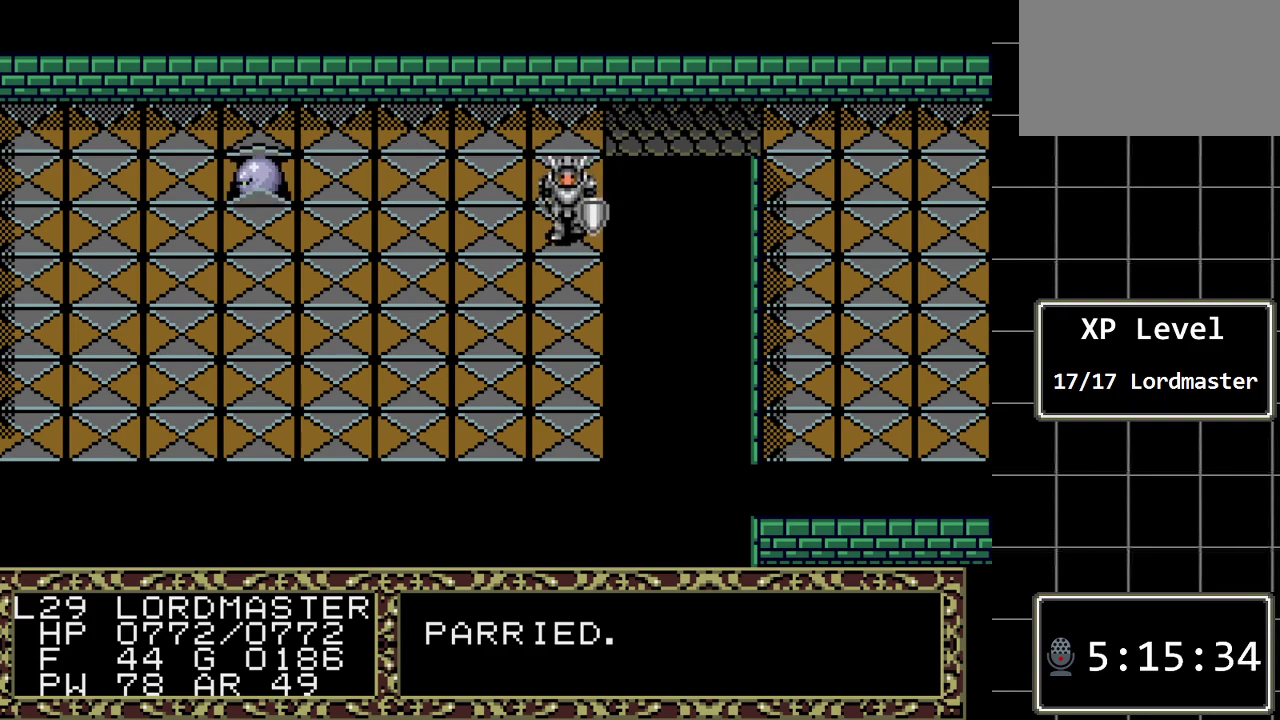
{"buttons": ["DPAD_DOWN"], "events": []}
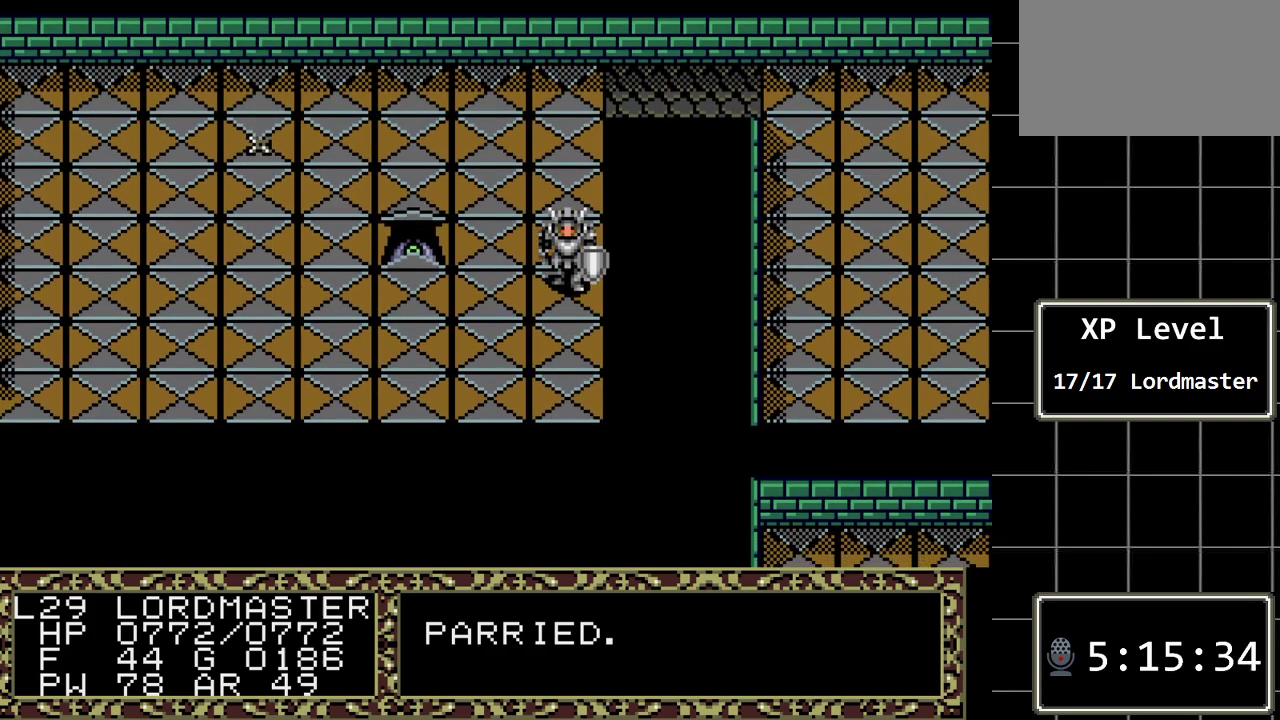
{"buttons": ["DPAD_DOWN"], "events": []}
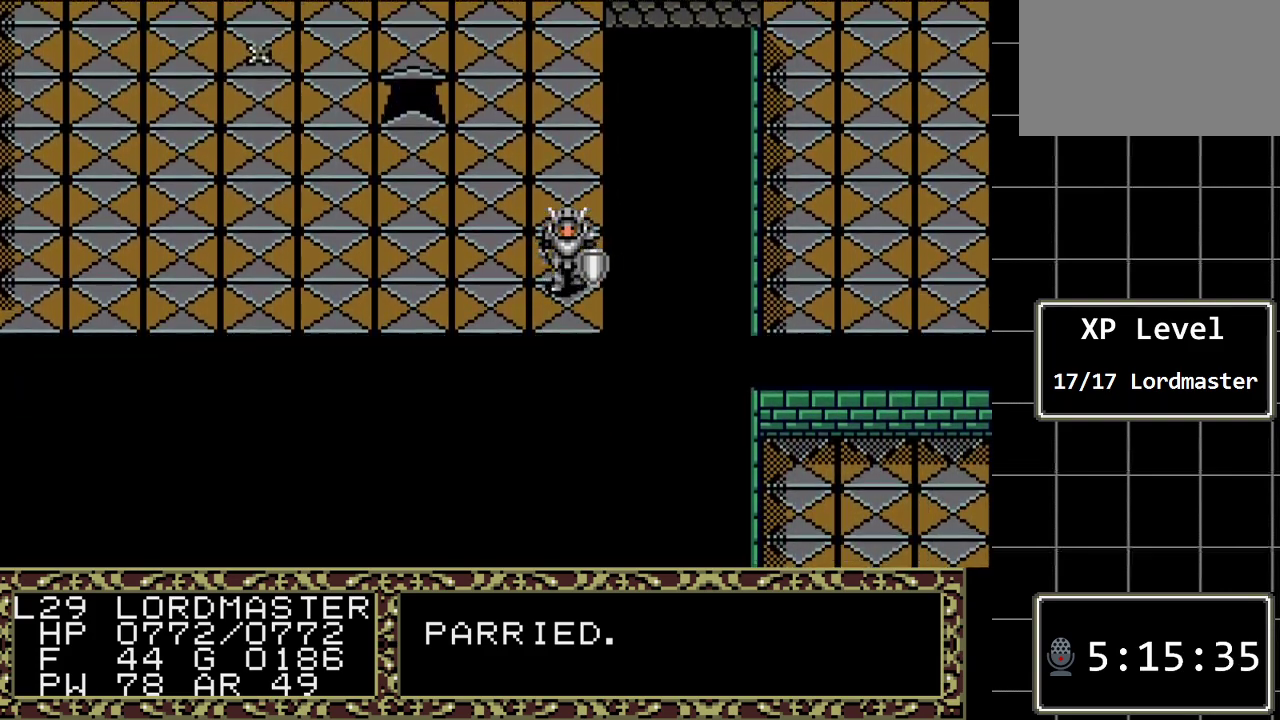
{"buttons": ["DPAD_LEFT"], "events": [[17, "DPAD_DOWN", "up"], [50, "DPAD_LEFT", "down"]]}
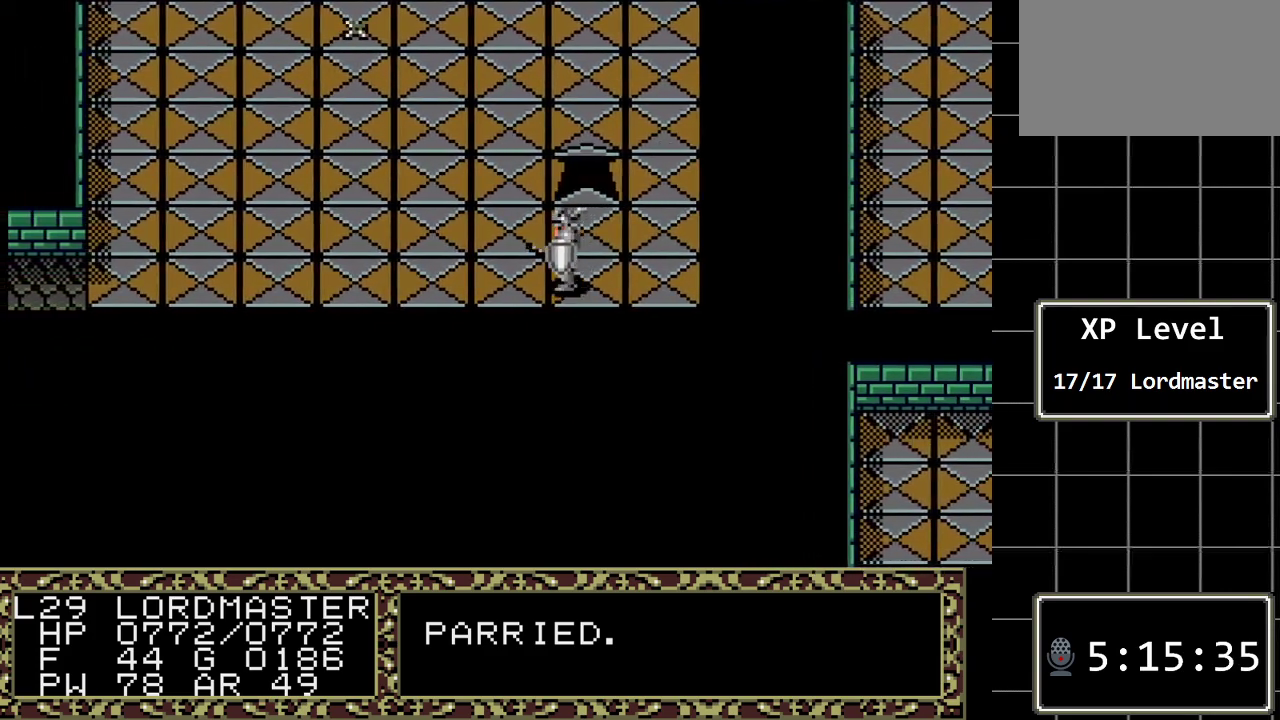
{"buttons": ["DPAD_LEFT"], "events": []}
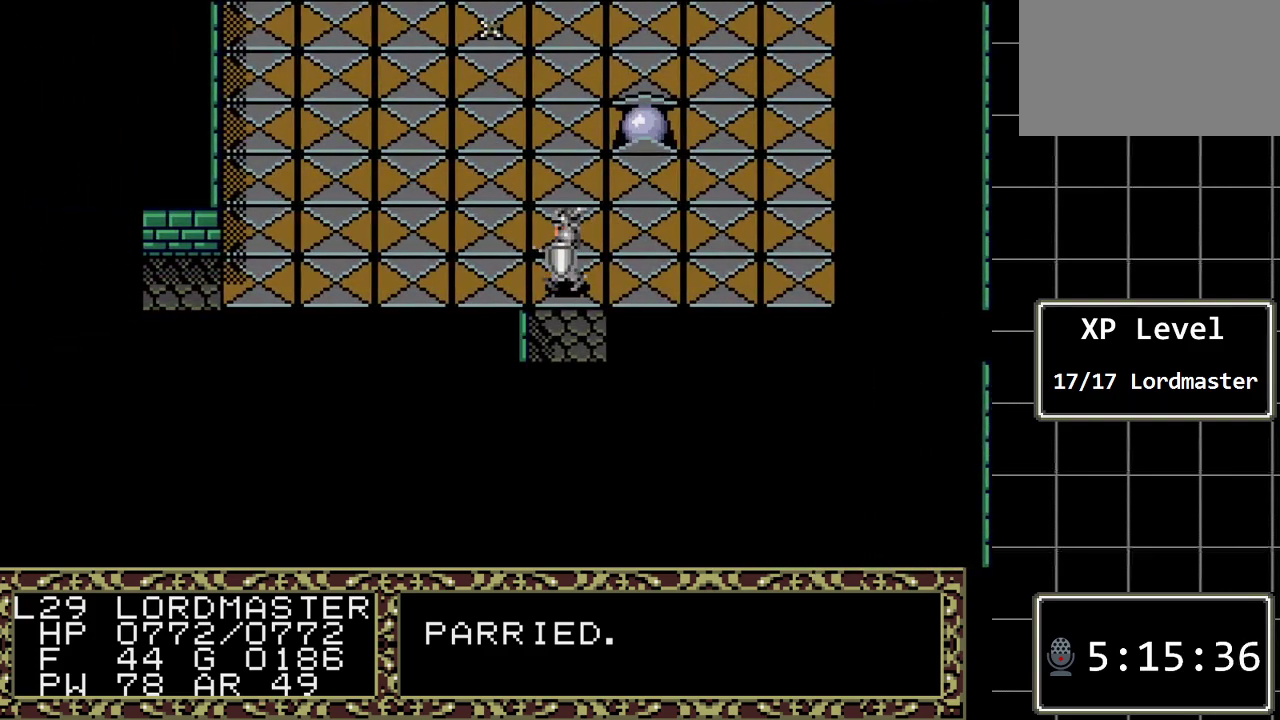
{"buttons": ["DPAD_LEFT"], "events": []}
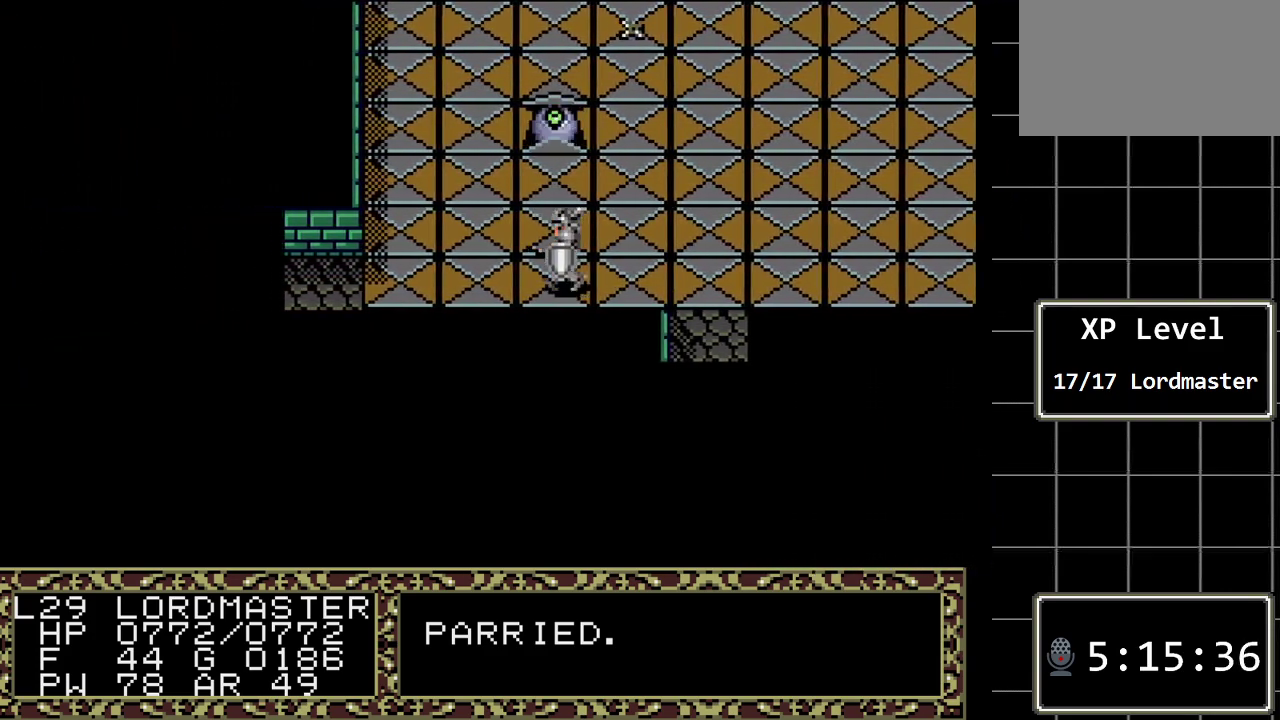
{"buttons": ["DPAD_RIGHT"], "events": [[333, "DPAD_LEFT", "up"], [433, "DPAD_RIGHT", "down"]]}
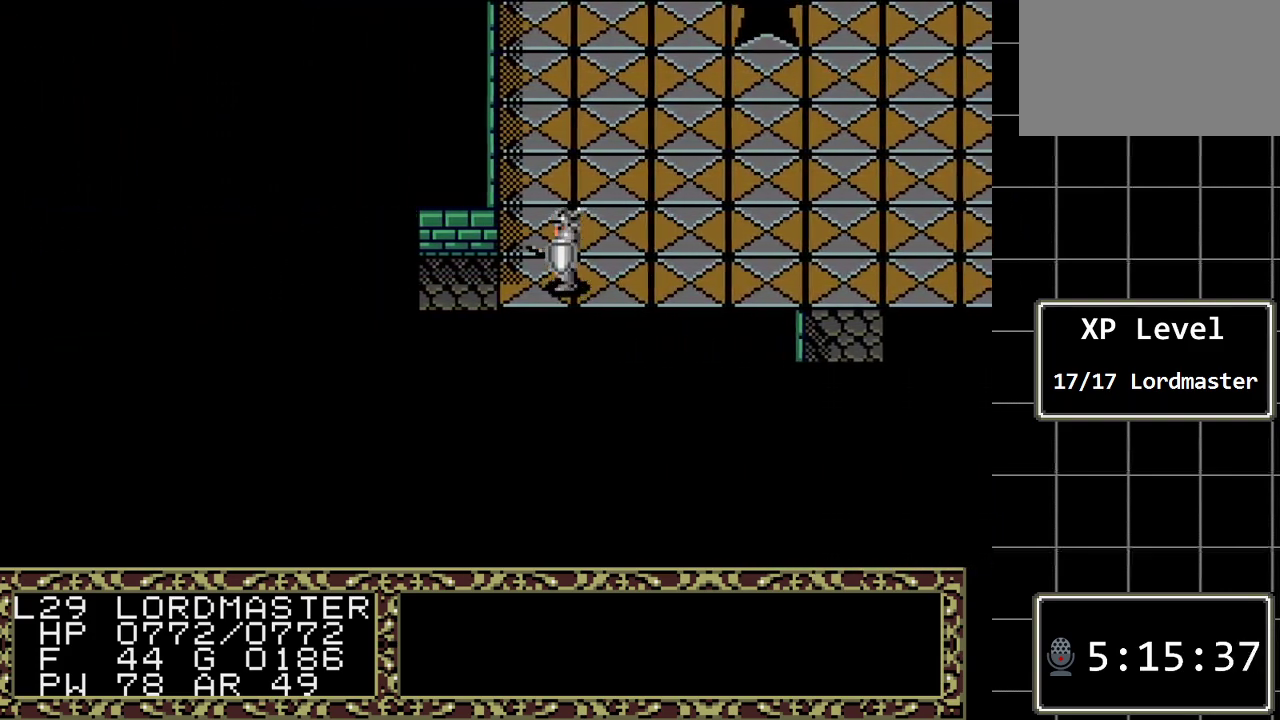
{"buttons": ["DPAD_RIGHT"], "events": []}
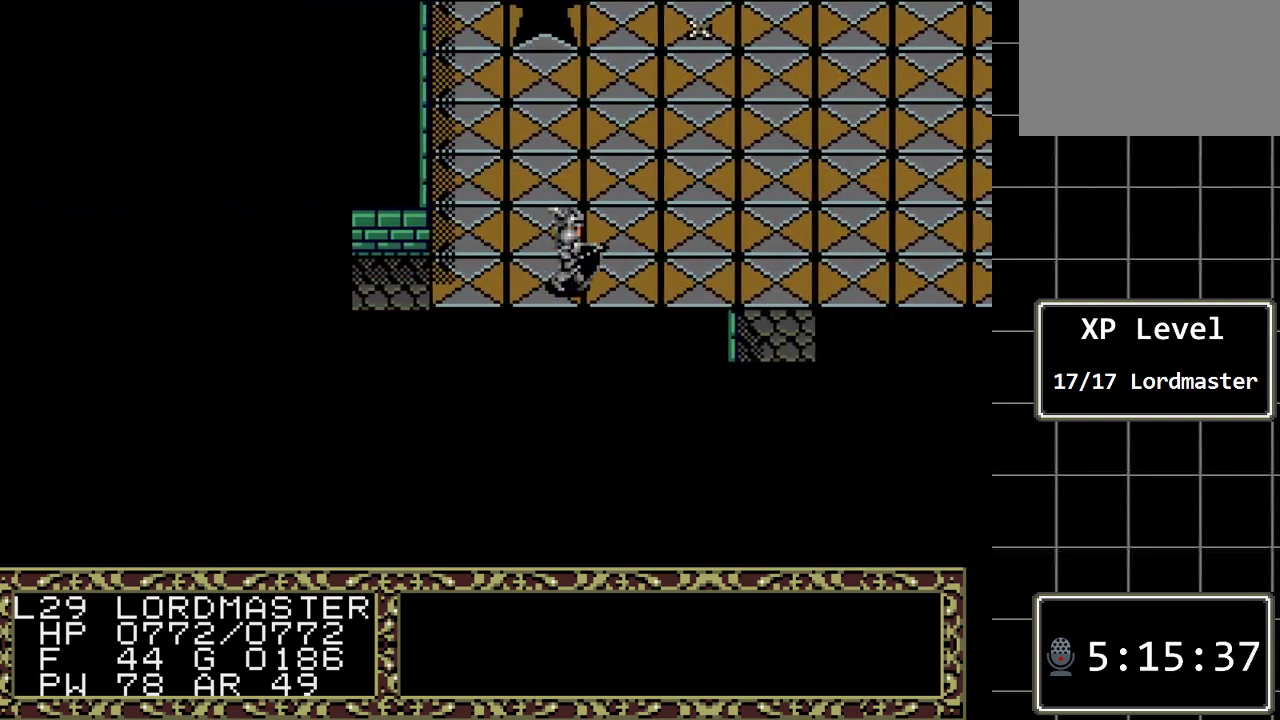
{"buttons": ["DPAD_RIGHT"], "events": []}